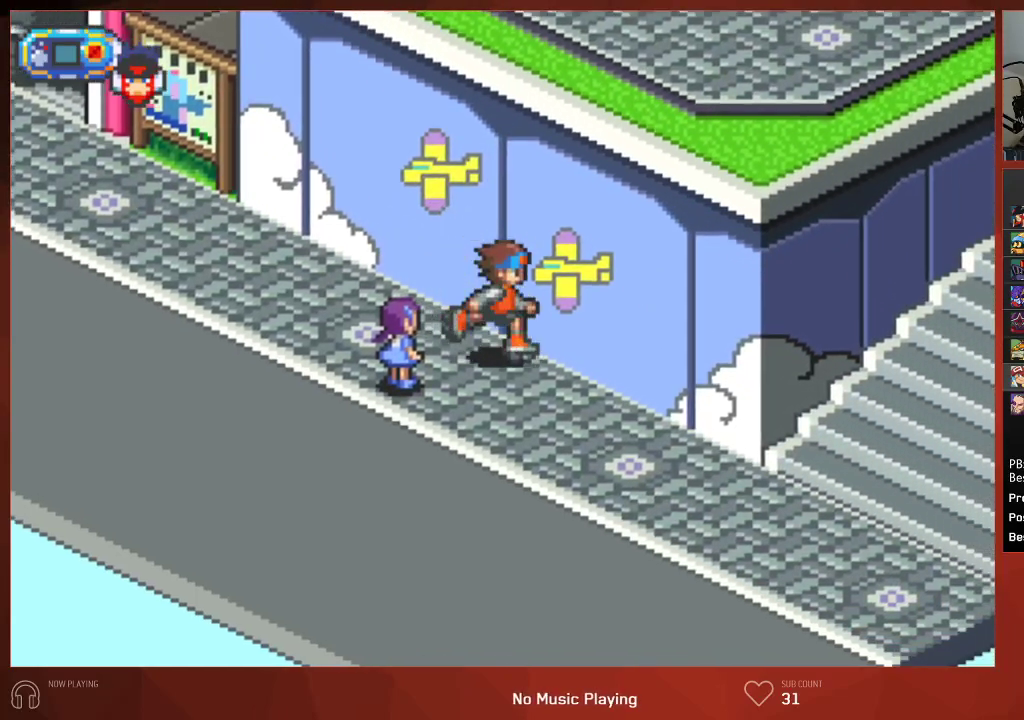
Gameplay with a controller (PlayStation layout); each line is a JSON object with the inputs held at the frame after it. "events" lists button and stick changes between this image and that frame as [ms after this image, input, new state], when the widget could be followed in between.
{"buttons": ["CIRCLE", "DPAD_RIGHT"], "left_stick": "center", "right_stick": "center", "events": []}
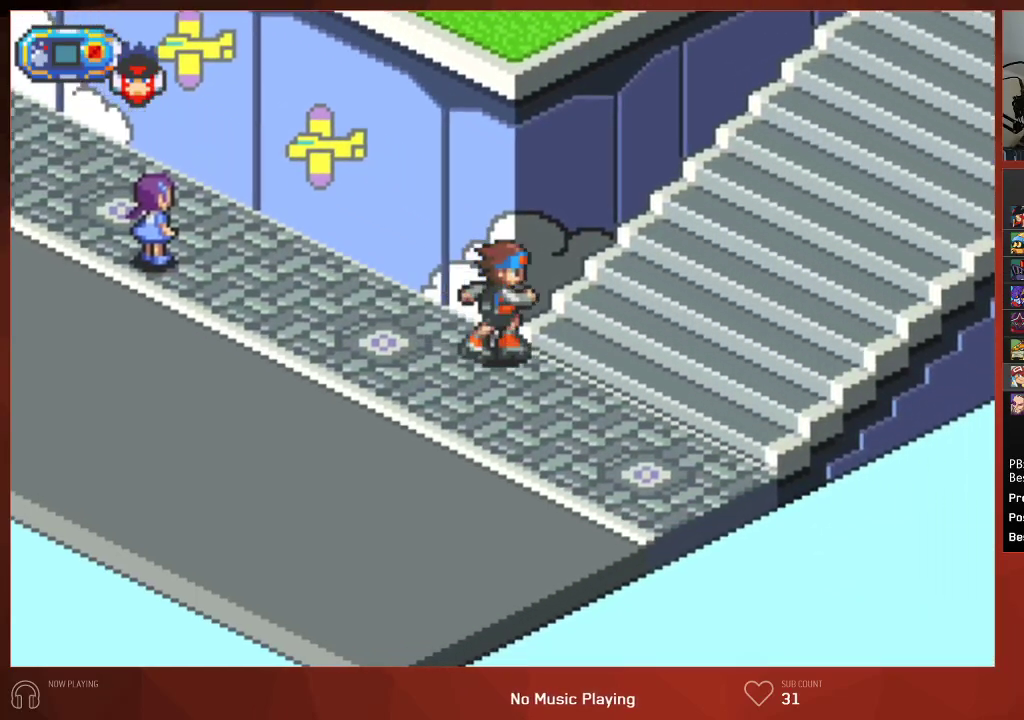
{"buttons": ["CIRCLE", "DPAD_RIGHT"], "left_stick": "center", "right_stick": "center", "events": []}
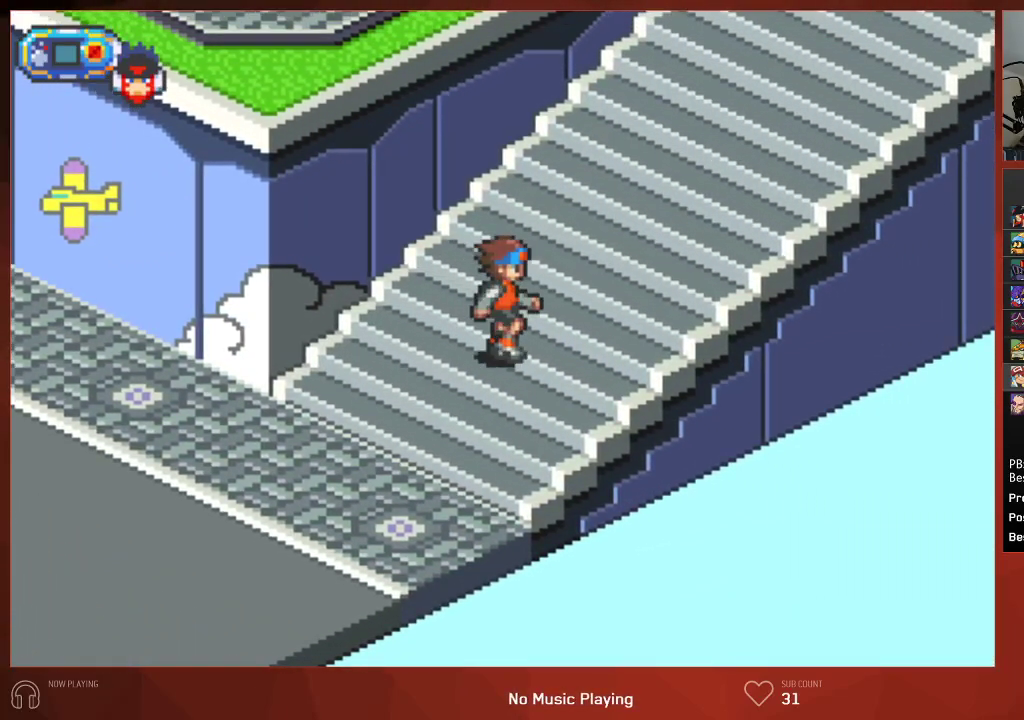
{"buttons": ["CIRCLE", "DPAD_RIGHT"], "left_stick": "center", "right_stick": "center", "events": []}
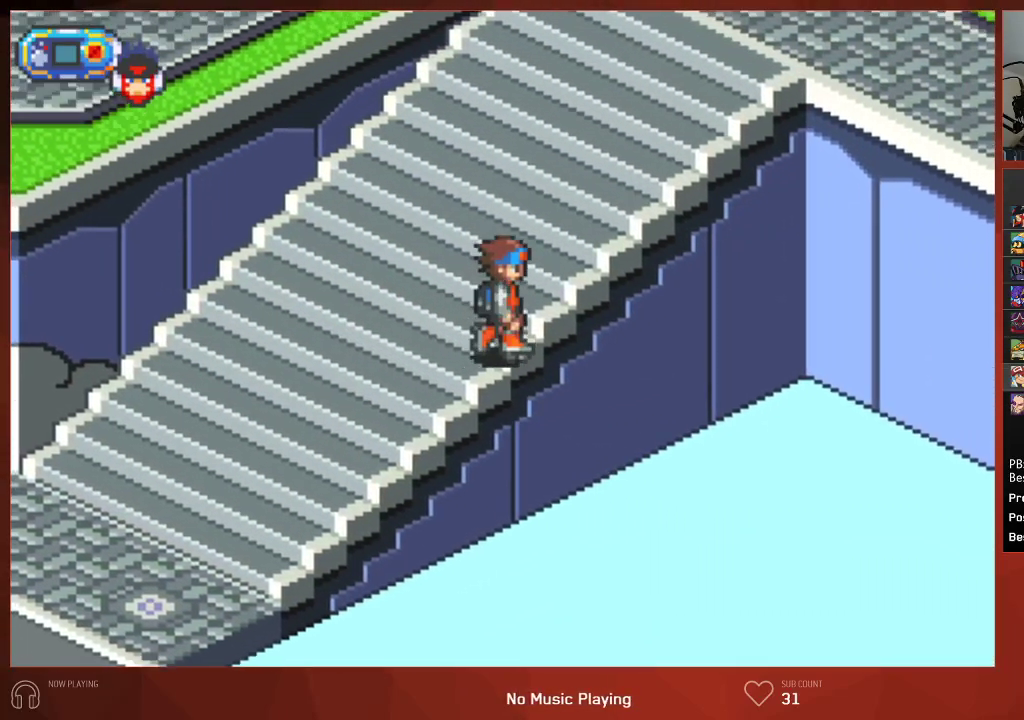
{"buttons": ["CIRCLE", "DPAD_RIGHT"], "left_stick": "center", "right_stick": "center", "events": []}
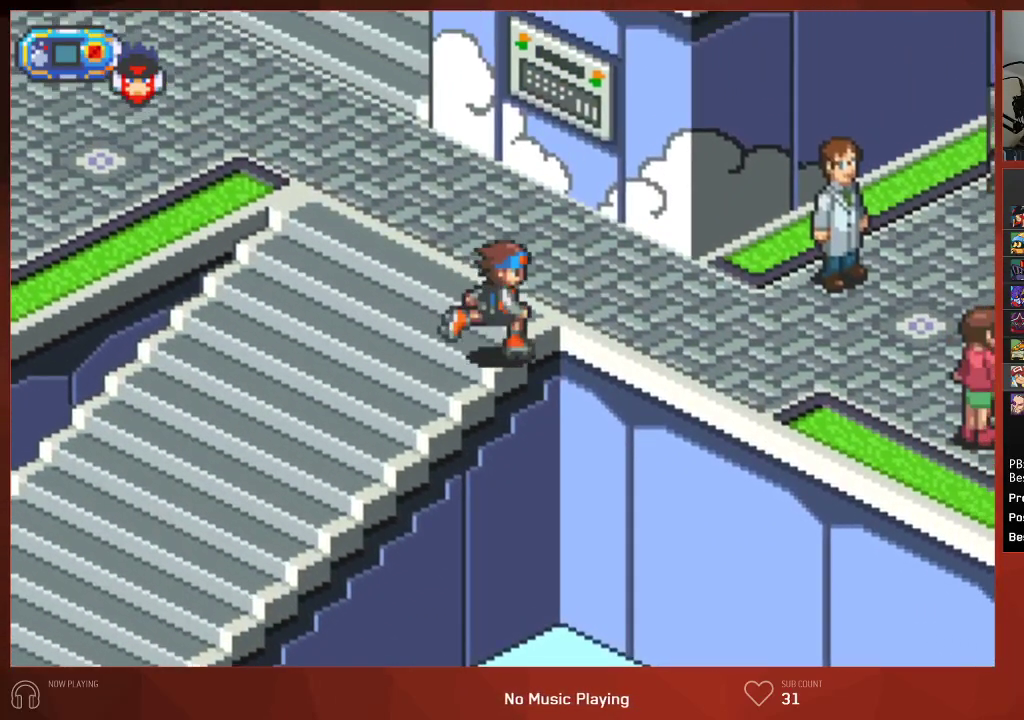
{"buttons": ["CIRCLE", "DPAD_RIGHT"], "left_stick": "center", "right_stick": "center", "events": []}
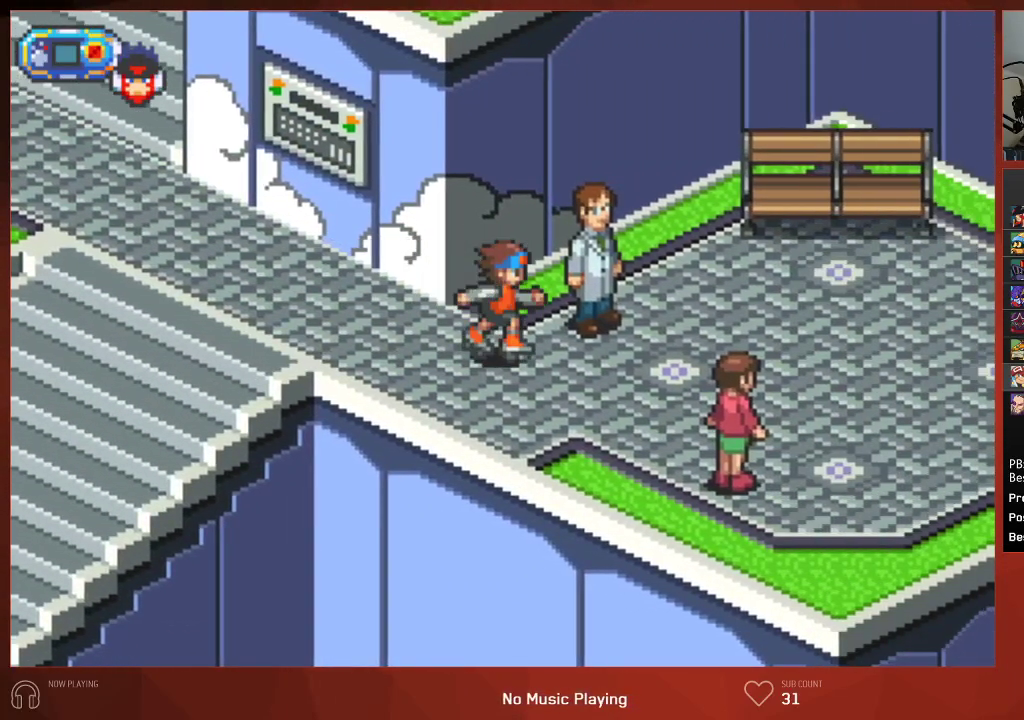
{"buttons": ["CIRCLE", "DPAD_RIGHT"], "left_stick": "center", "right_stick": "center", "events": []}
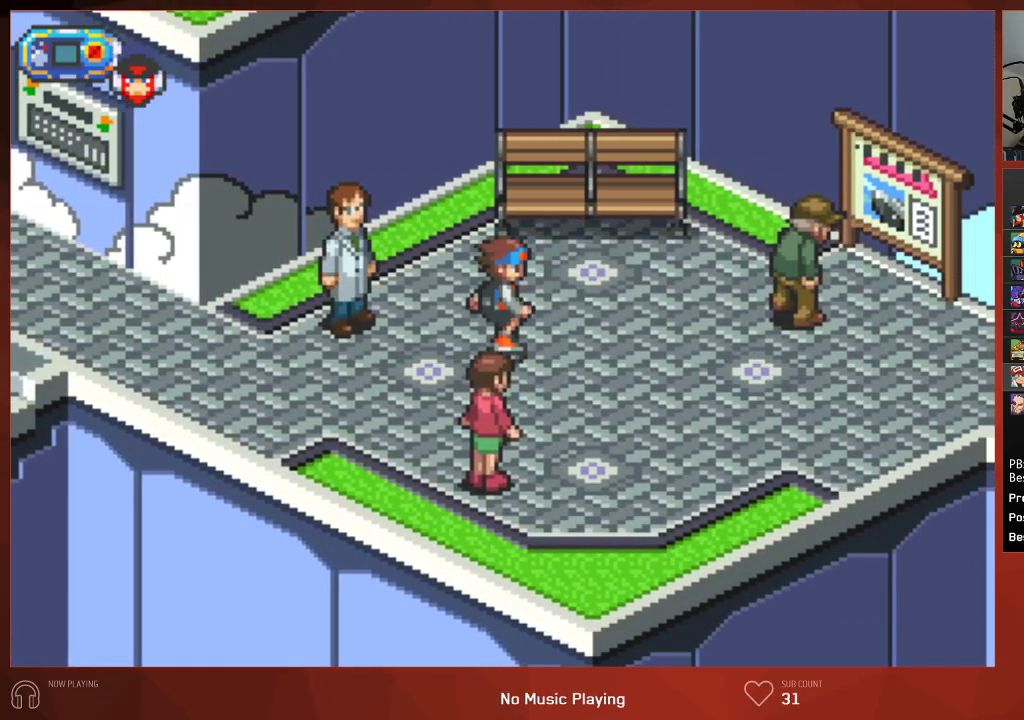
{"buttons": ["CIRCLE", "DPAD_RIGHT"], "left_stick": "center", "right_stick": "center", "events": []}
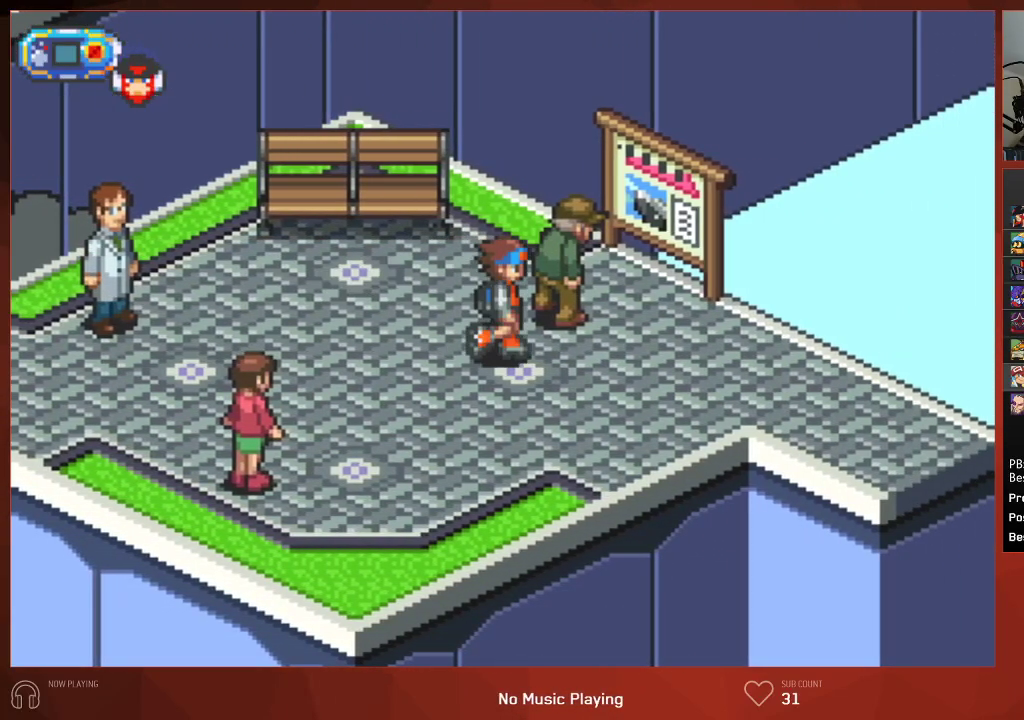
{"buttons": ["CIRCLE", "DPAD_DOWN", "DPAD_RIGHT"], "left_stick": "center", "right_stick": "center", "events": [[317, "DPAD_DOWN", "down"]]}
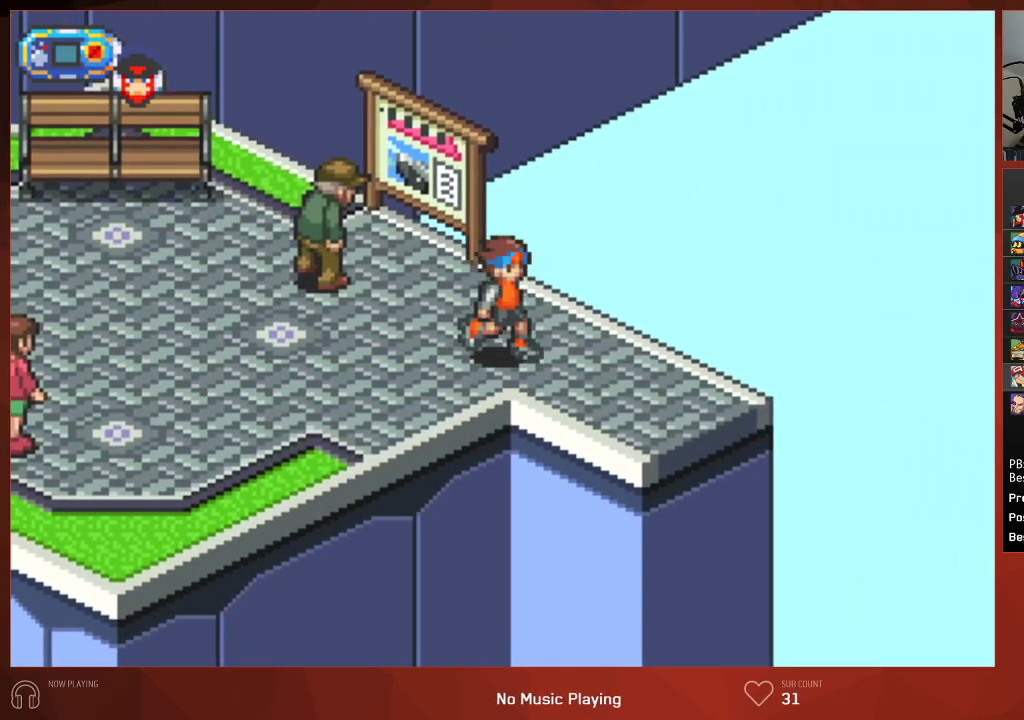
{"buttons": ["CIRCLE", "DPAD_DOWN", "DPAD_RIGHT"], "left_stick": "center", "right_stick": "center", "events": []}
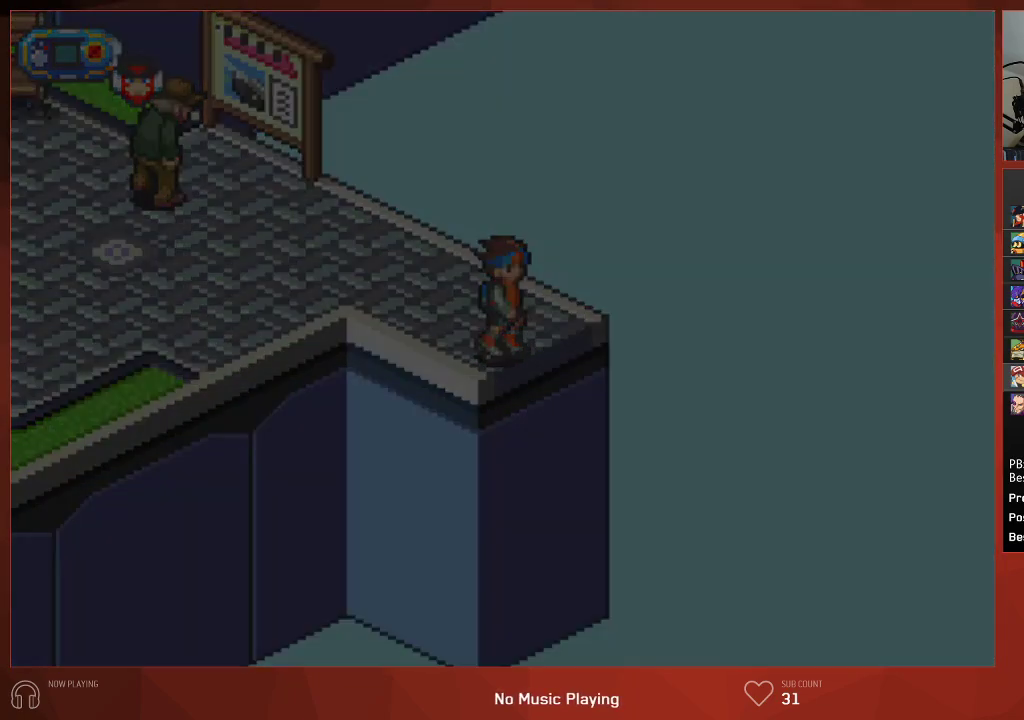
{"buttons": ["CIRCLE", "DPAD_RIGHT"], "left_stick": "center", "right_stick": "center", "events": [[167, "DPAD_DOWN", "up"]]}
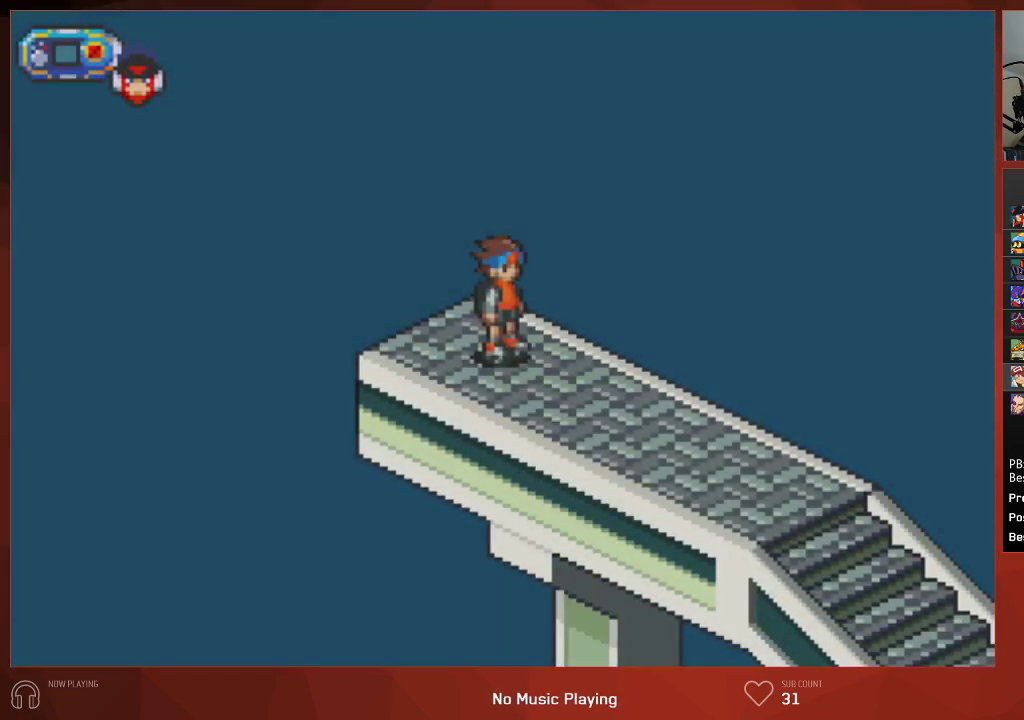
{"buttons": ["CIRCLE", "DPAD_RIGHT"], "left_stick": "center", "right_stick": "center", "events": []}
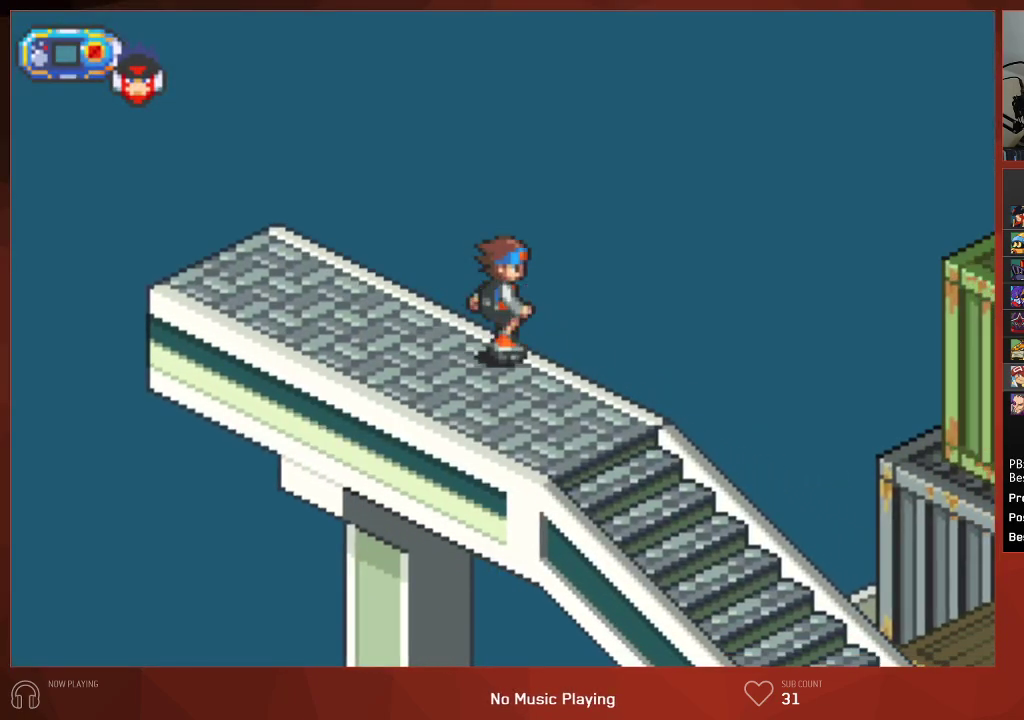
{"buttons": ["CIRCLE", "DPAD_RIGHT"], "left_stick": "center", "right_stick": "center", "events": []}
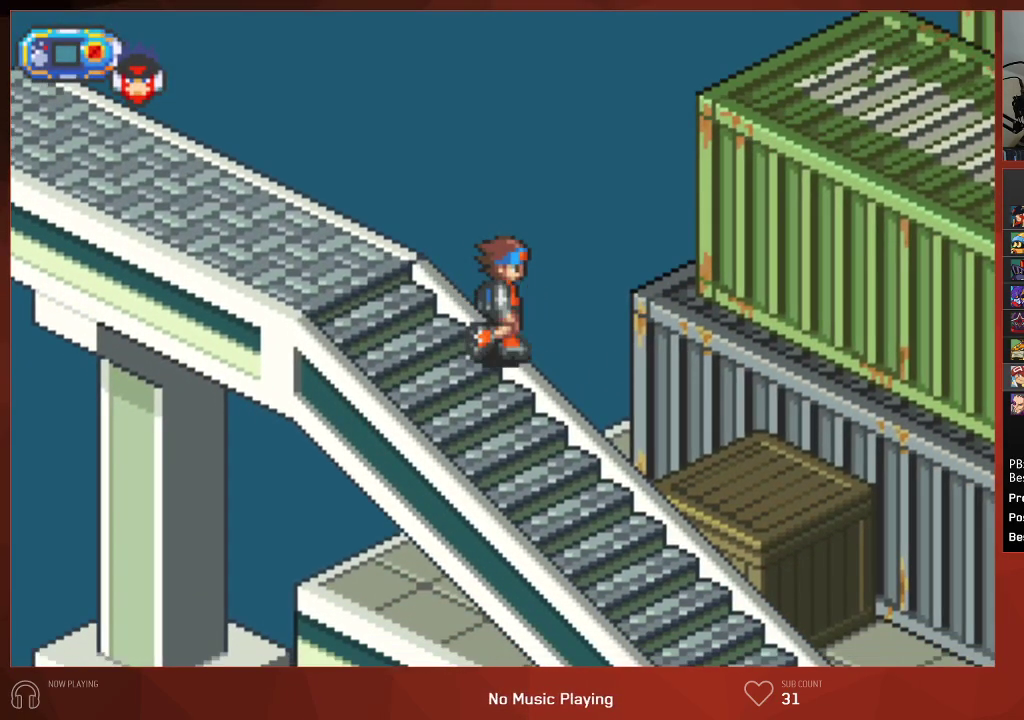
{"buttons": ["CIRCLE", "DPAD_RIGHT"], "left_stick": "center", "right_stick": "center", "events": []}
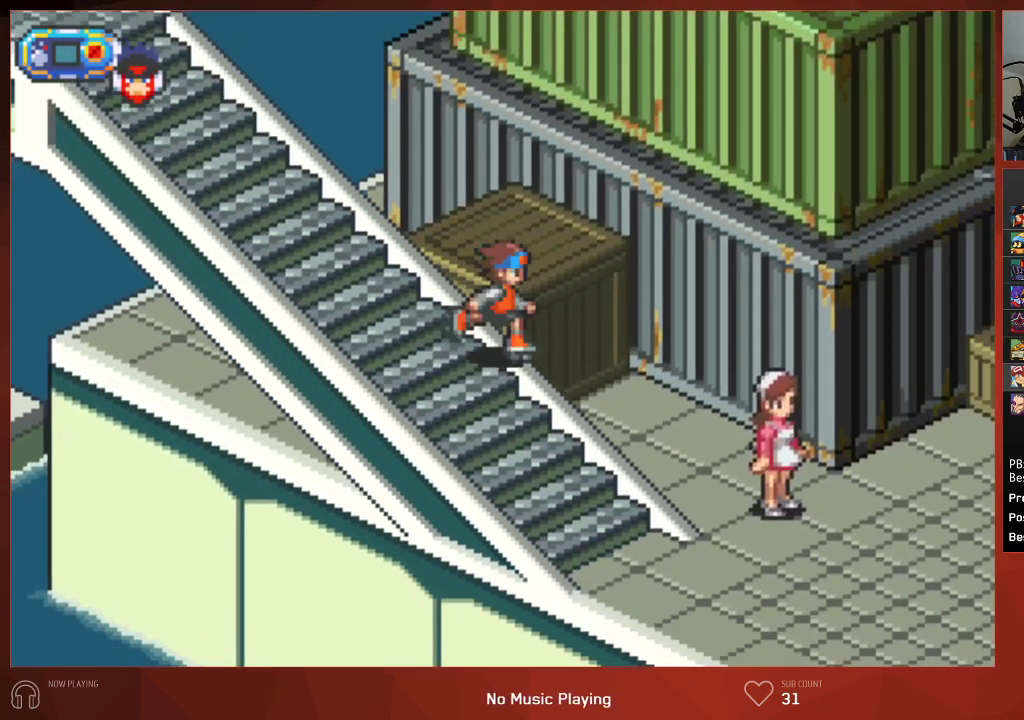
{"buttons": ["CIRCLE", "DPAD_RIGHT"], "left_stick": "center", "right_stick": "center", "events": []}
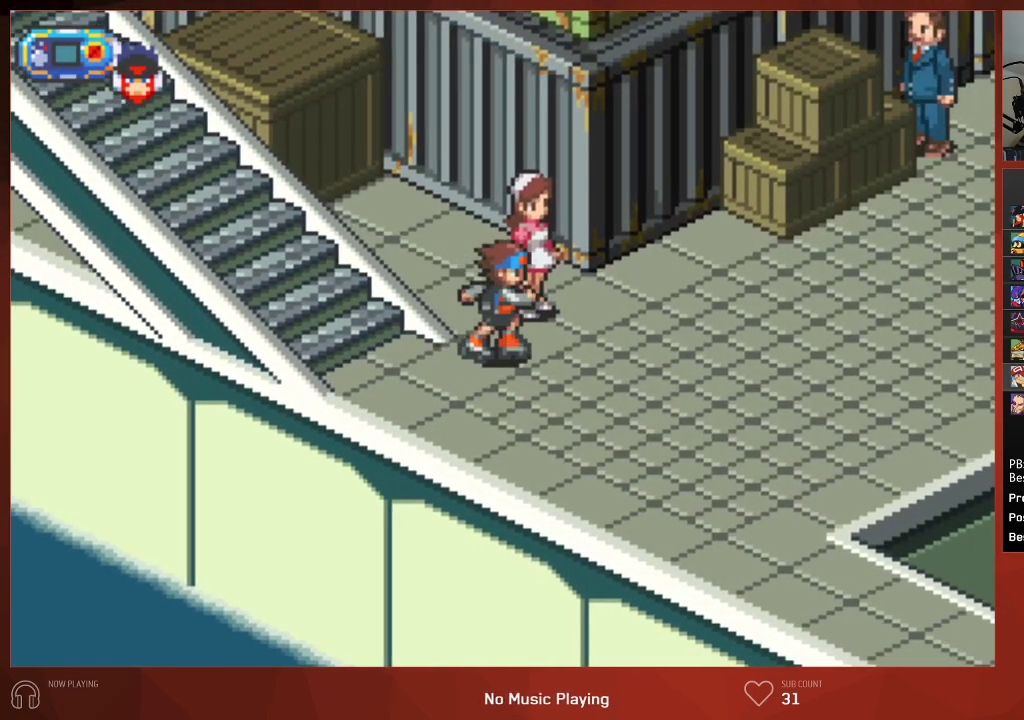
{"buttons": ["CIRCLE", "DPAD_RIGHT"], "left_stick": "center", "right_stick": "center", "events": []}
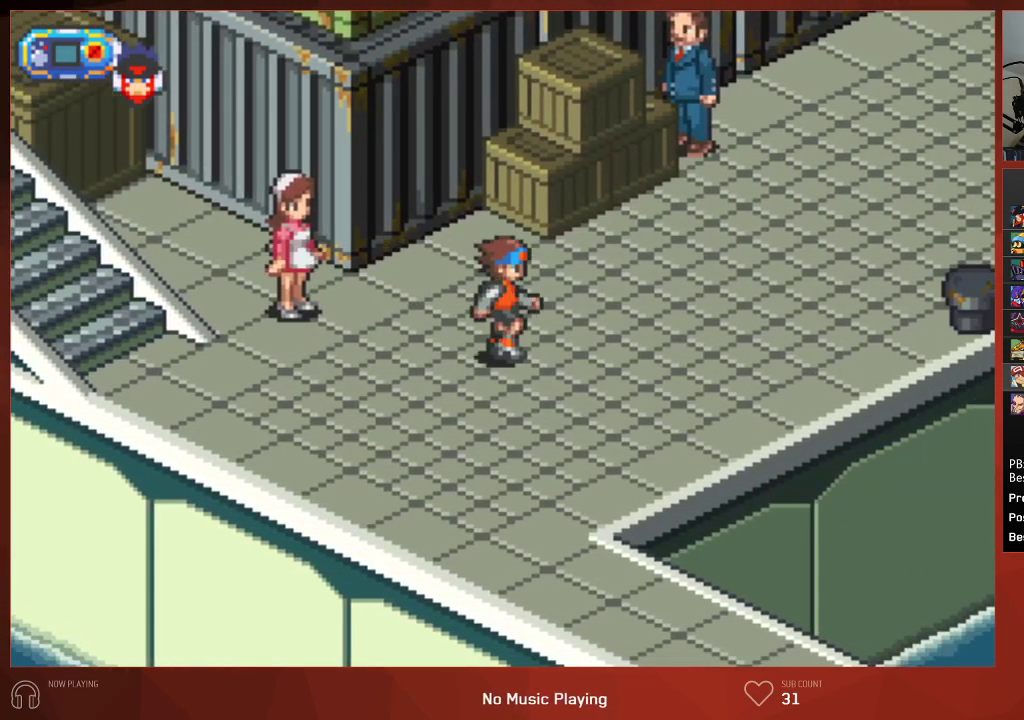
{"buttons": ["CIRCLE", "DPAD_UP", "DPAD_RIGHT"], "left_stick": "center", "right_stick": "center", "events": [[367, "DPAD_UP", "down"]]}
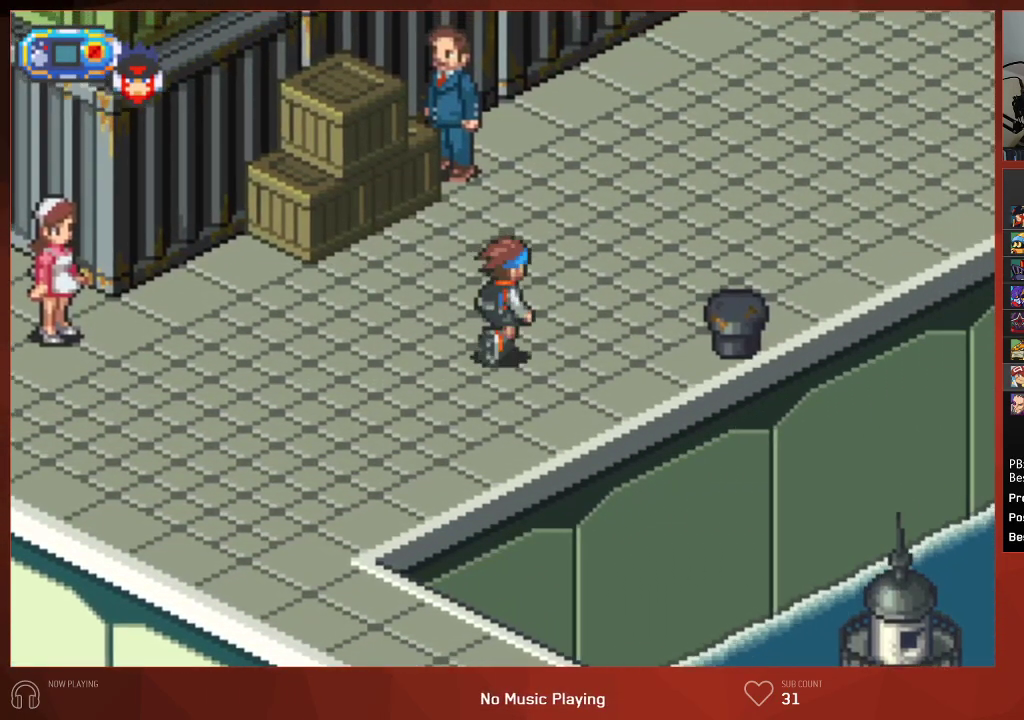
{"buttons": ["CIRCLE", "DPAD_UP", "DPAD_RIGHT"], "left_stick": "center", "right_stick": "center", "events": []}
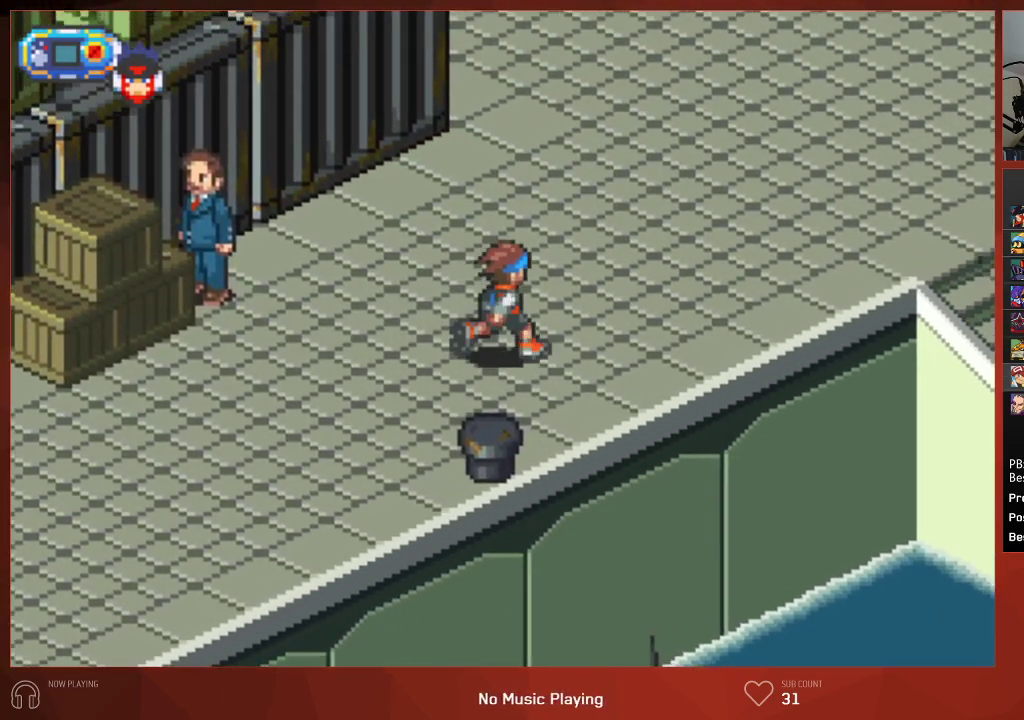
{"buttons": ["CIRCLE", "DPAD_UP", "DPAD_RIGHT"], "left_stick": "center", "right_stick": "center", "events": []}
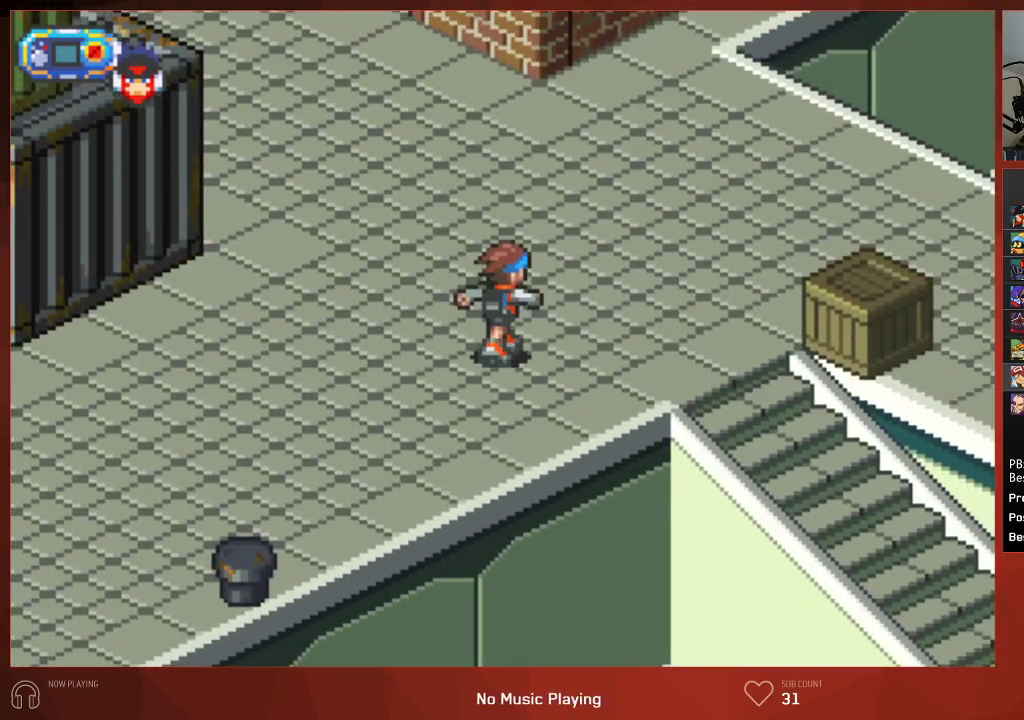
{"buttons": ["CIRCLE", "DPAD_UP", "DPAD_RIGHT"], "left_stick": "center", "right_stick": "center", "events": []}
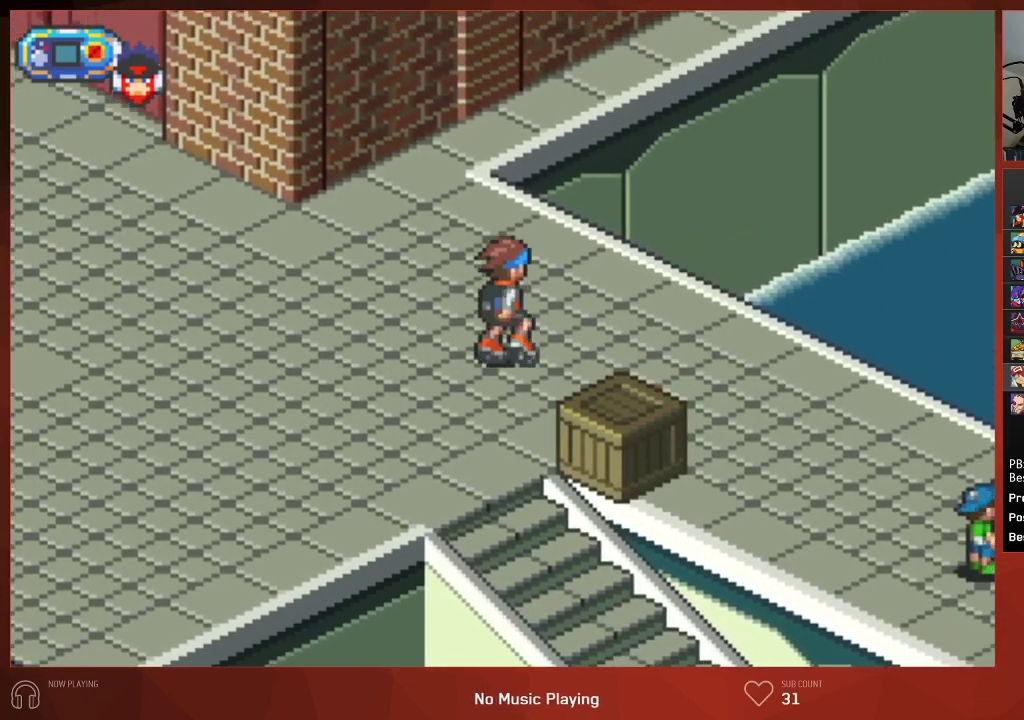
{"buttons": ["CIRCLE", "DPAD_DOWN", "DPAD_RIGHT"], "left_stick": "center", "right_stick": "center", "events": [[50, "DPAD_UP", "up"], [67, "DPAD_DOWN", "down"]]}
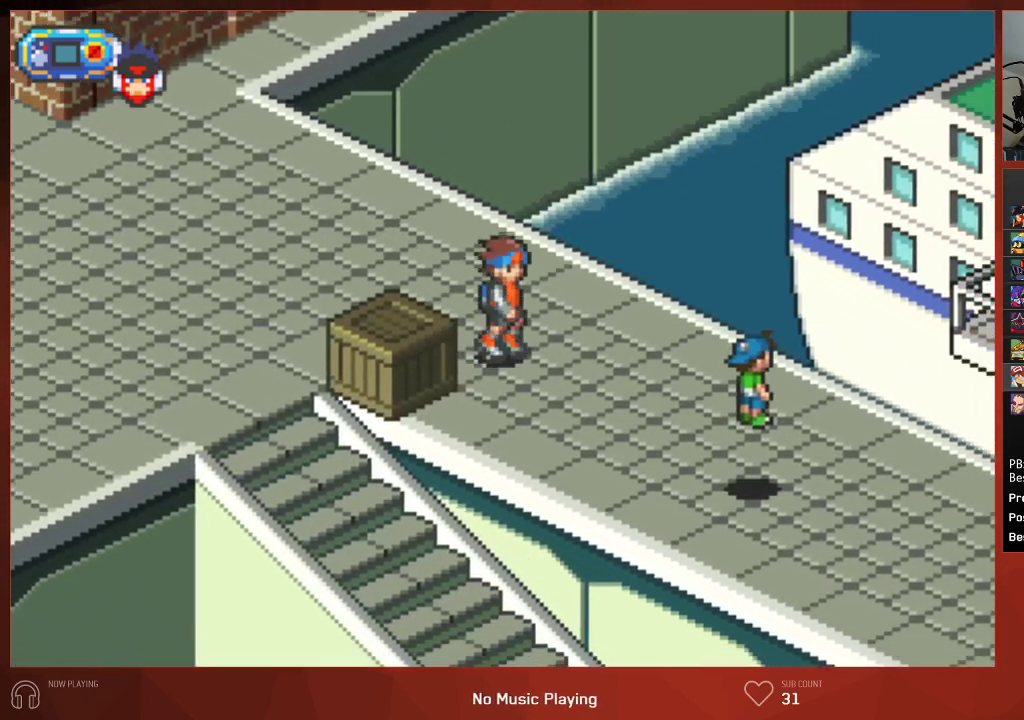
{"buttons": ["CIRCLE", "DPAD_RIGHT"], "left_stick": "center", "right_stick": "center", "events": [[383, "DPAD_DOWN", "up"]]}
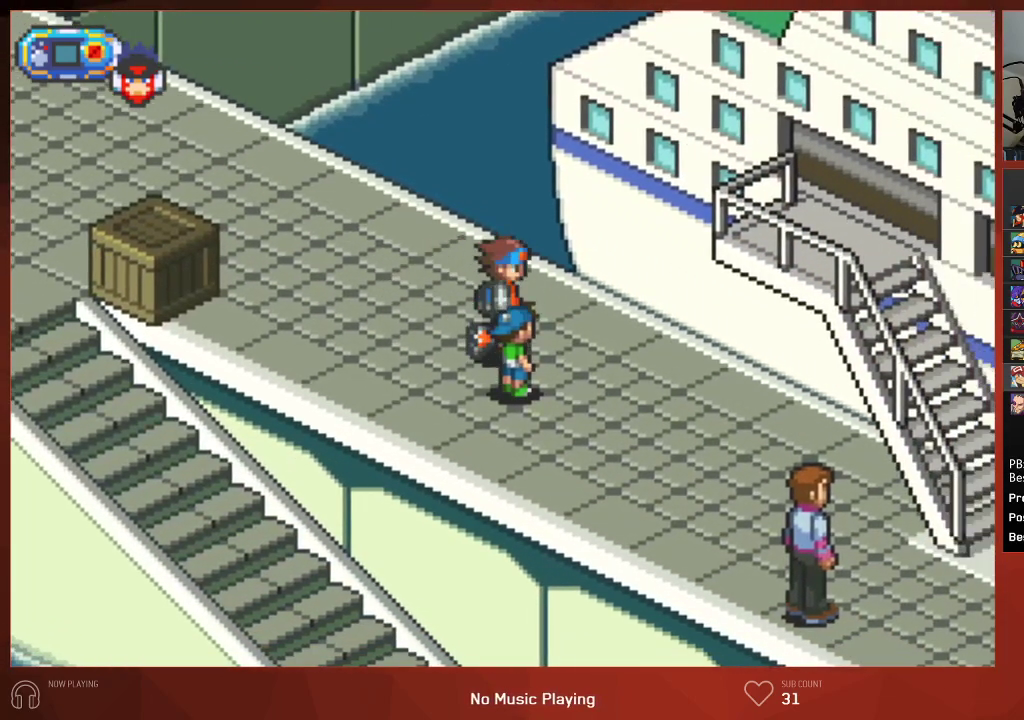
{"buttons": ["CIRCLE", "DPAD_DOWN", "DPAD_RIGHT"], "left_stick": "center", "right_stick": "center", "events": [[33, "DPAD_DOWN", "down"]]}
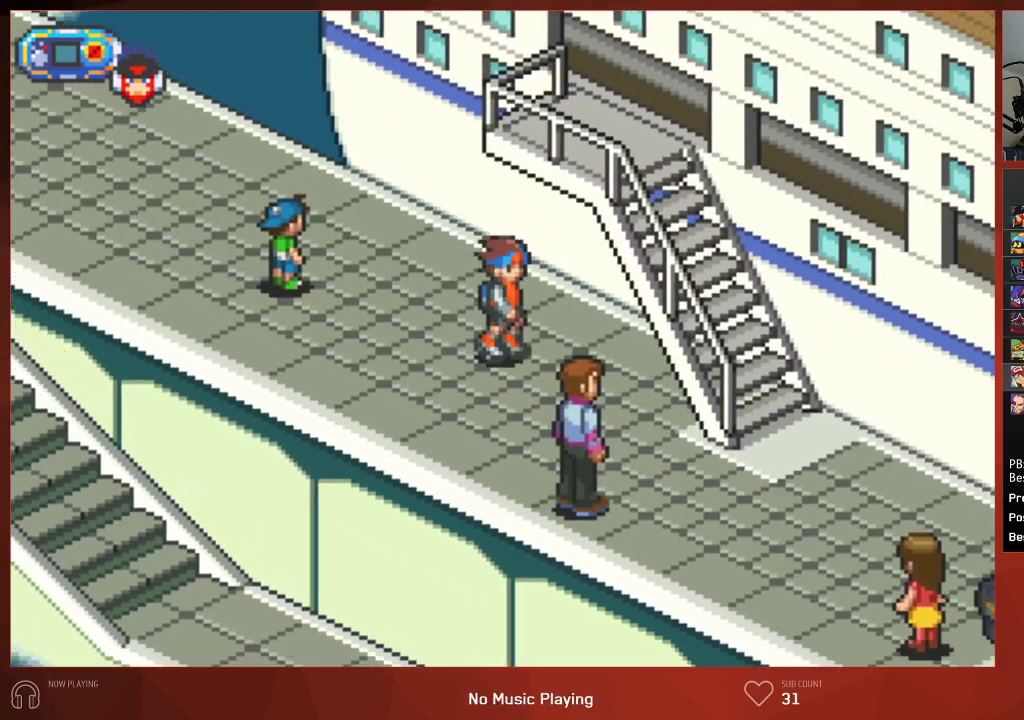
{"buttons": ["CIRCLE"], "left_stick": "center", "right_stick": "center", "events": [[150, "DPAD_RIGHT", "up"], [367, "DPAD_DOWN", "up"]]}
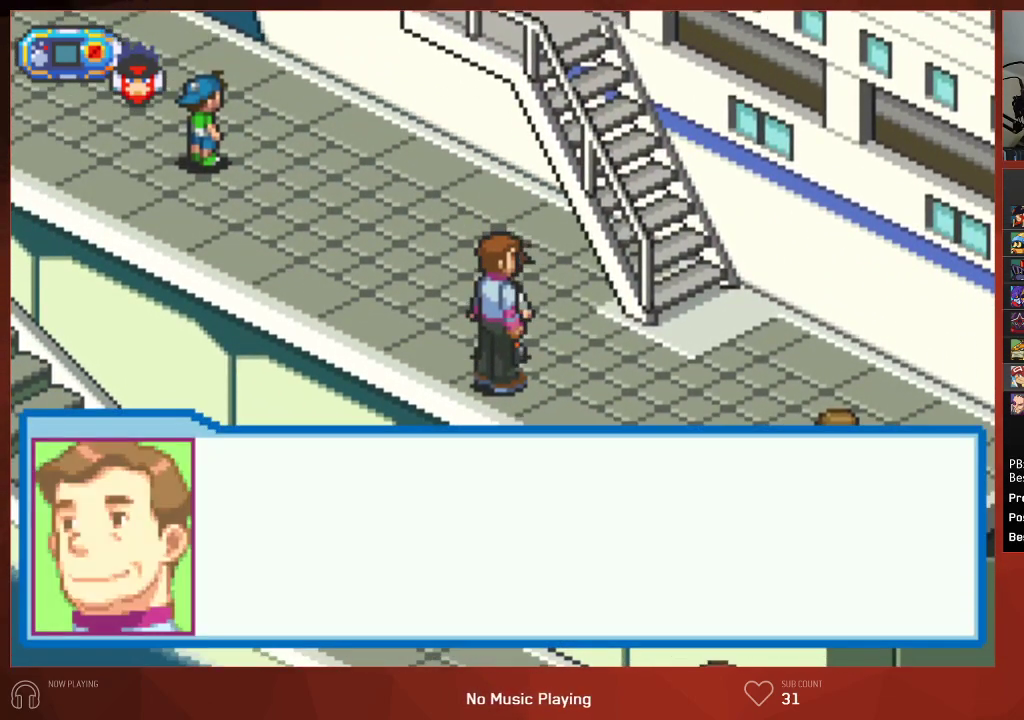
{"buttons": ["CIRCLE"], "left_stick": "center", "right_stick": "center", "events": []}
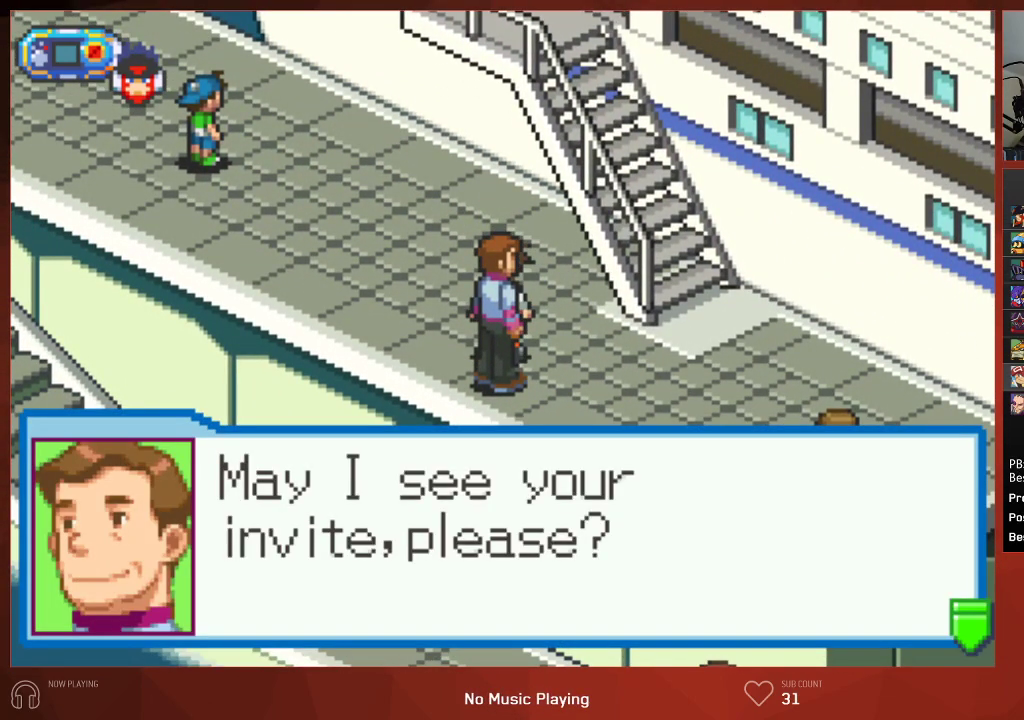
{"buttons": ["CIRCLE"], "left_stick": "center", "right_stick": "center", "events": []}
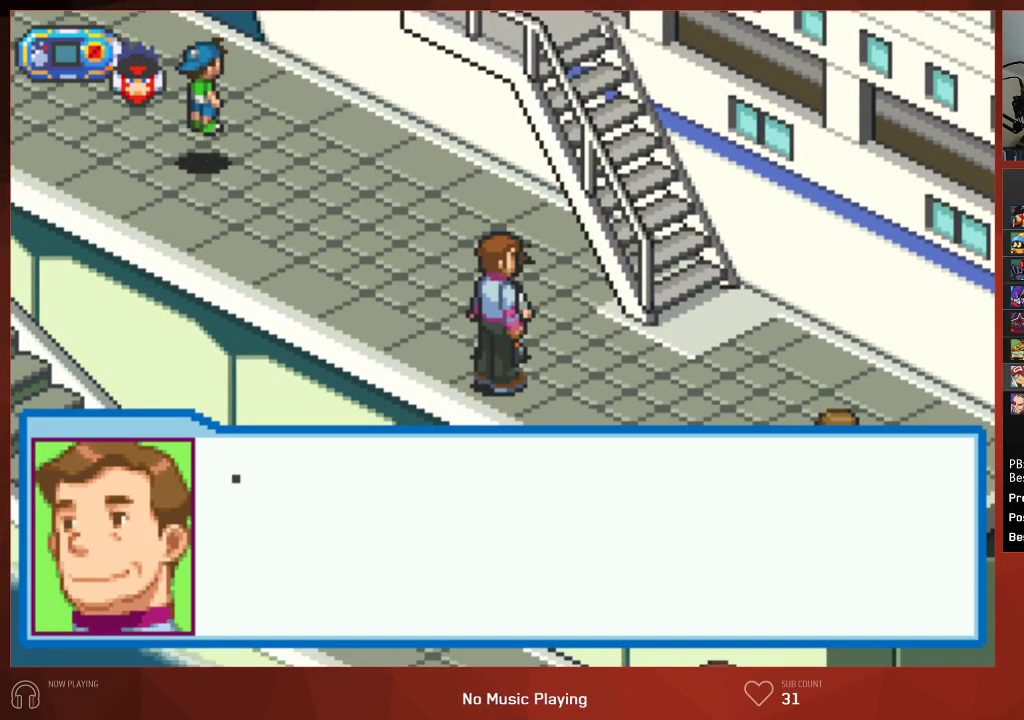
{"buttons": ["CIRCLE"], "left_stick": "center", "right_stick": "center", "events": []}
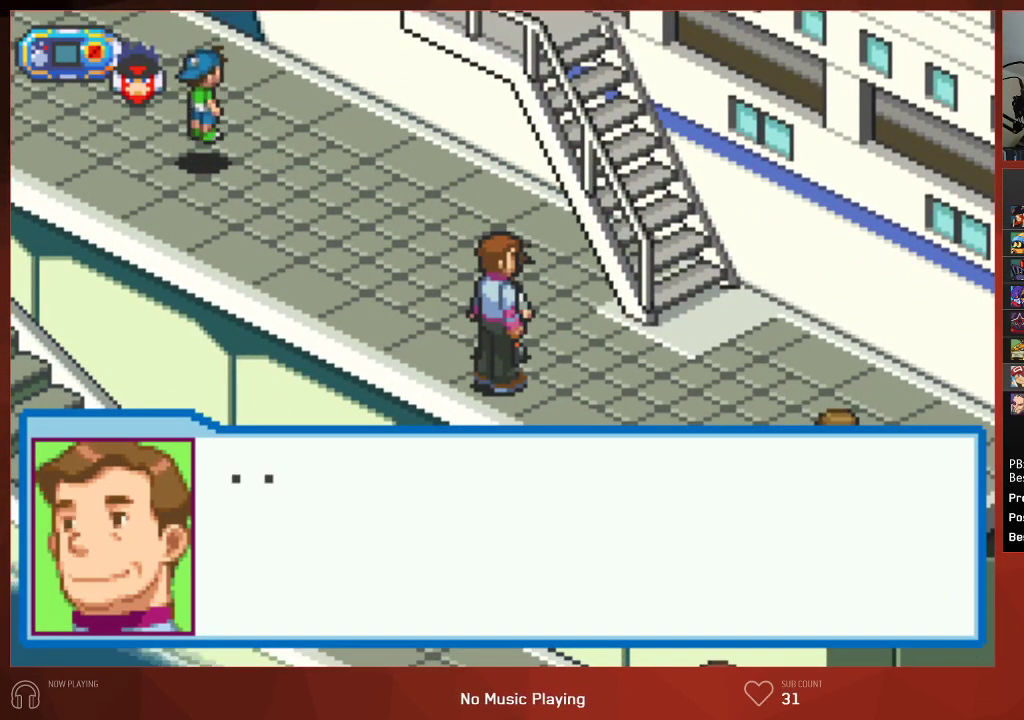
{"buttons": ["CIRCLE", "DPAD_RIGHT"], "left_stick": "center", "right_stick": "center", "events": [[300, "DPAD_RIGHT", "down"]]}
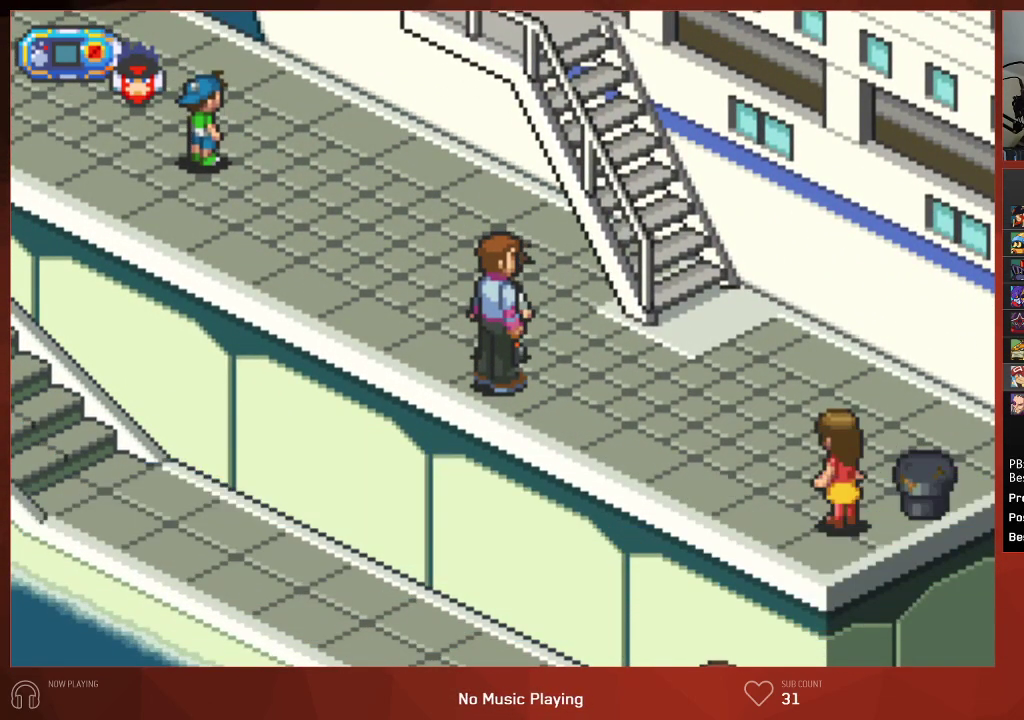
{"buttons": ["CIRCLE", "DPAD_RIGHT"], "left_stick": "center", "right_stick": "center", "events": [[217, "DPAD_UP", "down"], [483, "DPAD_UP", "up"]]}
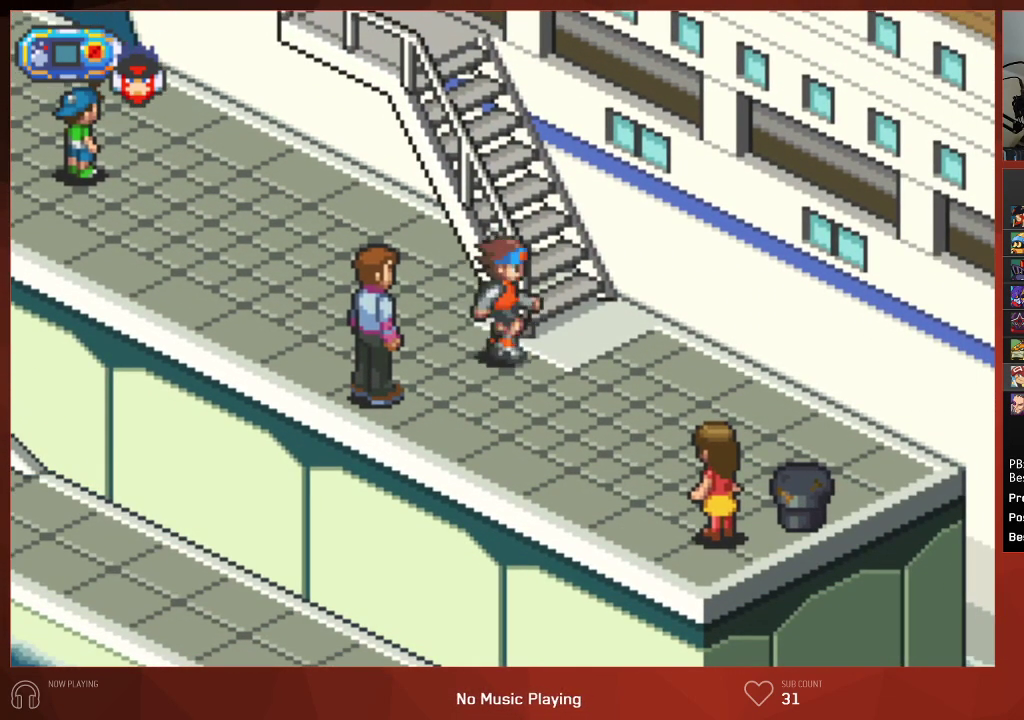
{"buttons": ["CROSS", "CIRCLE"], "left_stick": "center", "right_stick": "center"}
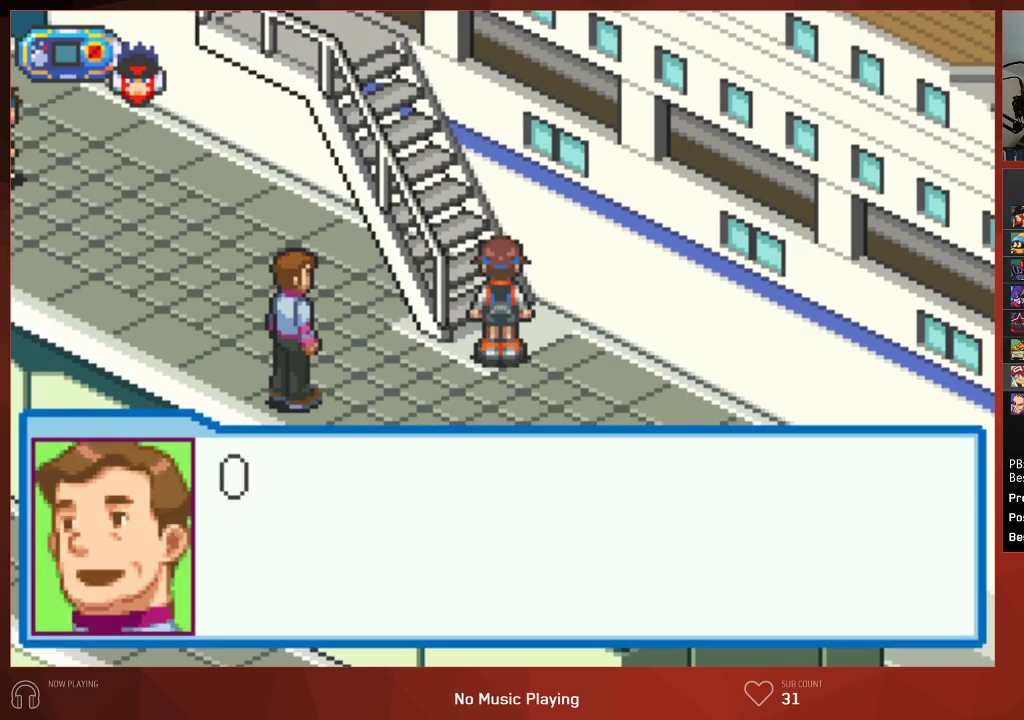
{"buttons": ["CIRCLE"], "left_stick": "center", "right_stick": "center"}